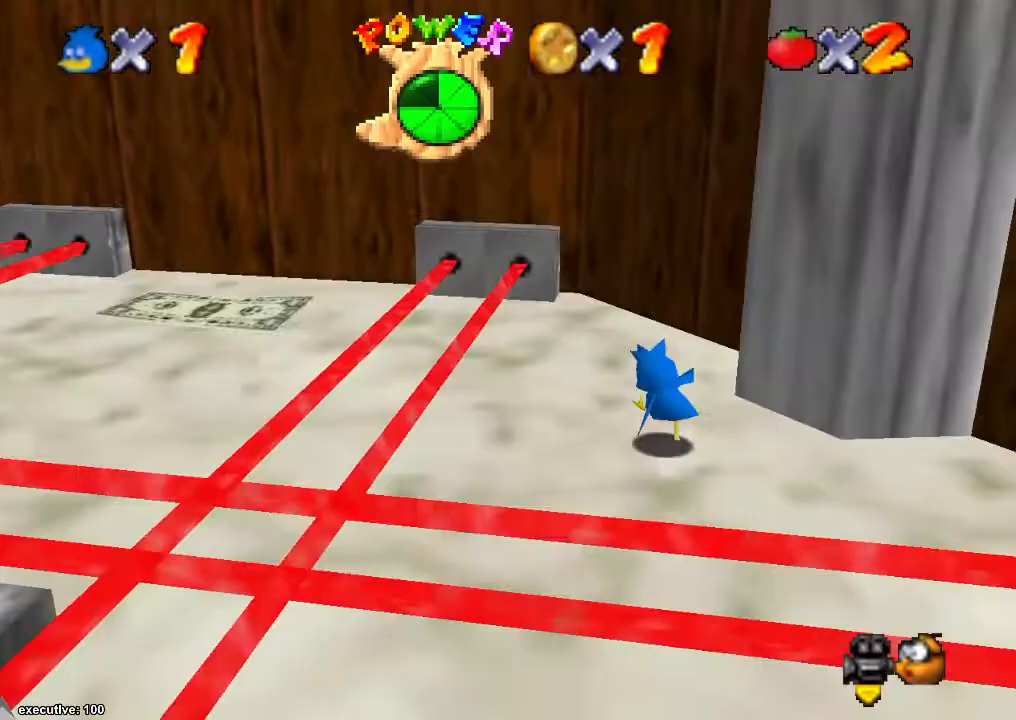
Gameplay with a controller (Xbox layout); each line is a JSON object with the inputs held at the frame after it. "events" lists button and stick changes between this image and that frame as [ms after this image, input, new state], when the widget could be followed in between. Not read: HOME L2 L3 R2 R3.
{"buttons": ["A"], "left_stick": "up-left", "right_stick": "center", "events": [[200, "A", "down"]]}
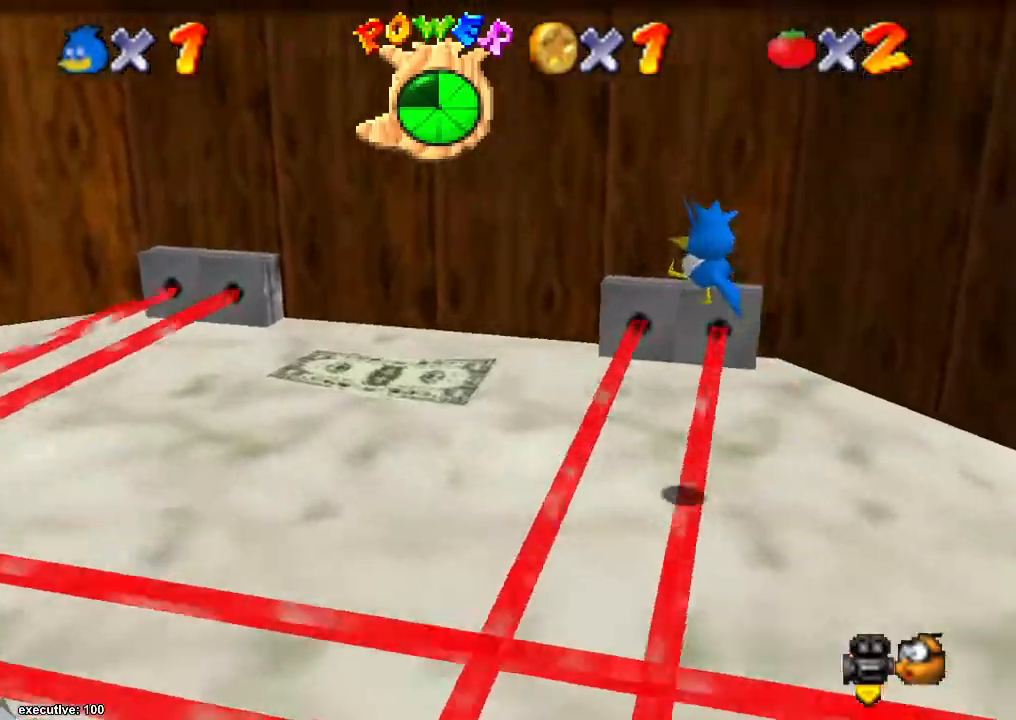
{"buttons": [], "left_stick": "up", "right_stick": "right", "events": [[67, "A", "up"], [233, "right_stick", "right"], [367, "right_stick", "center"], [400, "left_stick", "up"], [433, "right_stick", "right"]]}
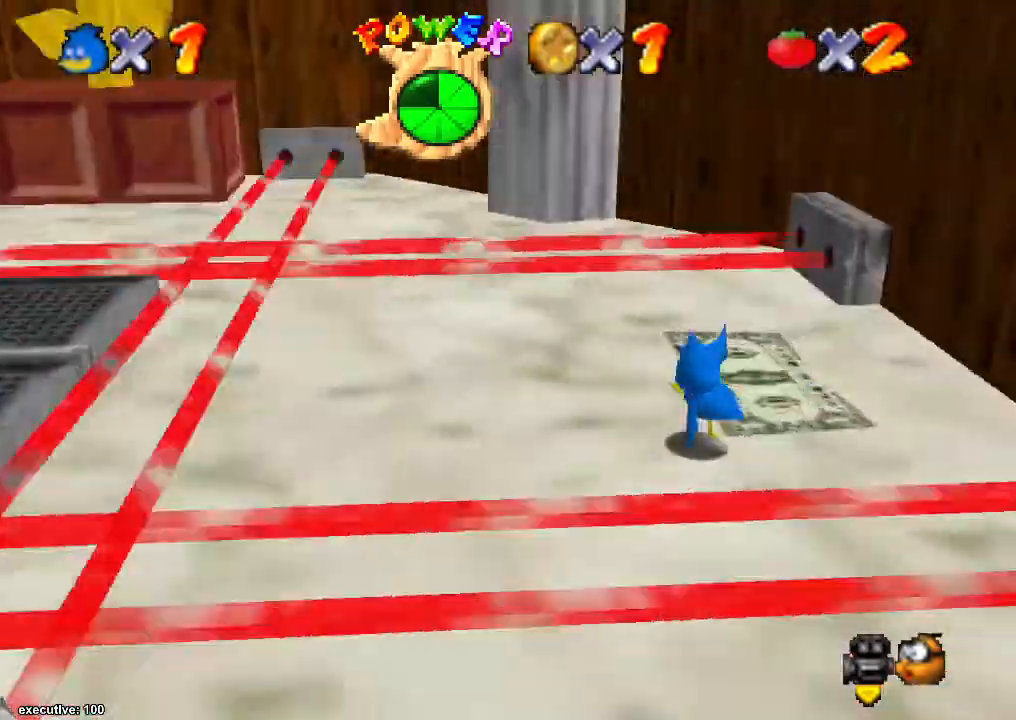
{"buttons": [], "left_stick": "center", "right_stick": "center", "events": [[67, "left_stick", "center"], [200, "right_stick", "center"], [367, "right_stick", "down-right"], [433, "right_stick", "center"]]}
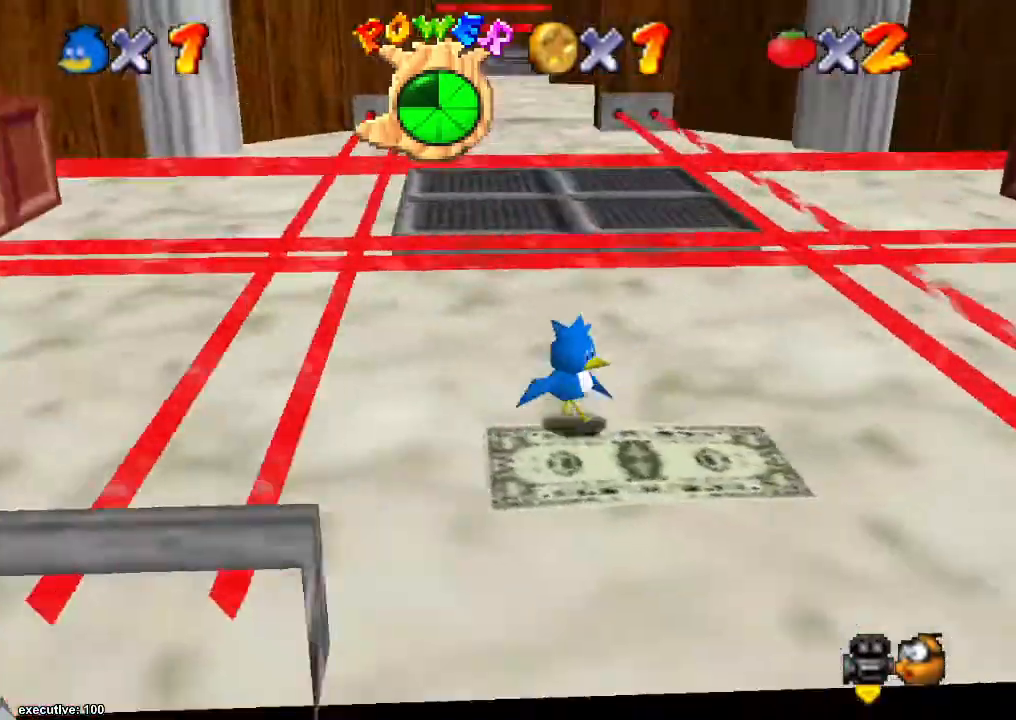
{"buttons": [], "left_stick": "center", "right_stick": "center", "events": [[33, "left_stick", "down"], [133, "left_stick", "center"], [267, "right_stick", "down-right"], [333, "right_stick", "center"]]}
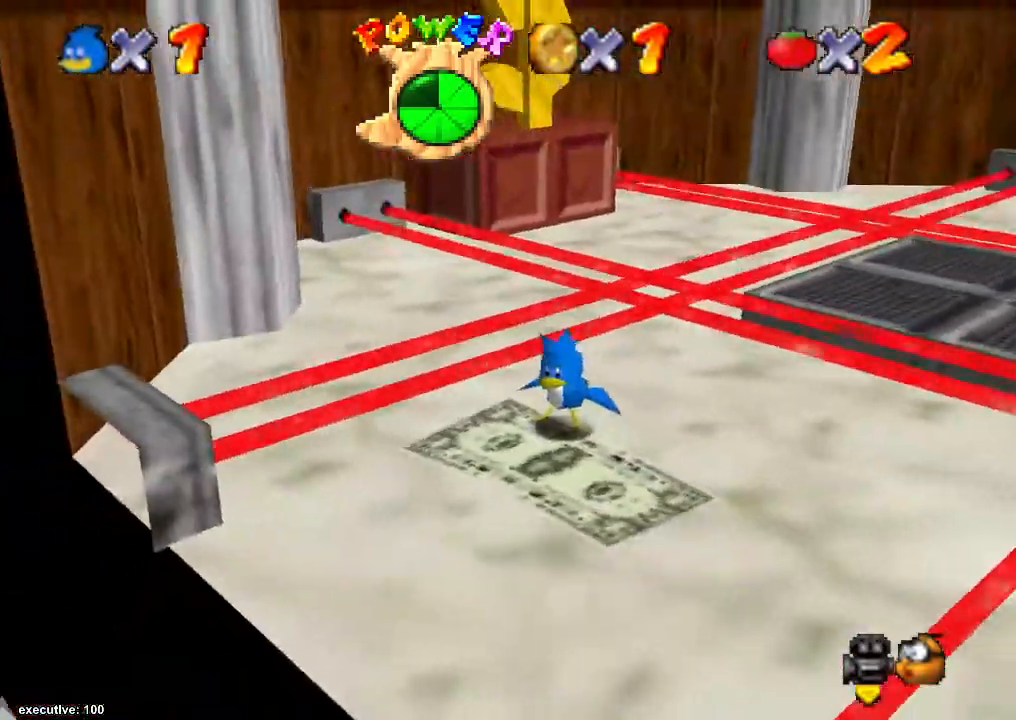
{"buttons": [], "left_stick": "center", "right_stick": "center", "events": [[100, "right_stick", "right"], [267, "right_stick", "center"]]}
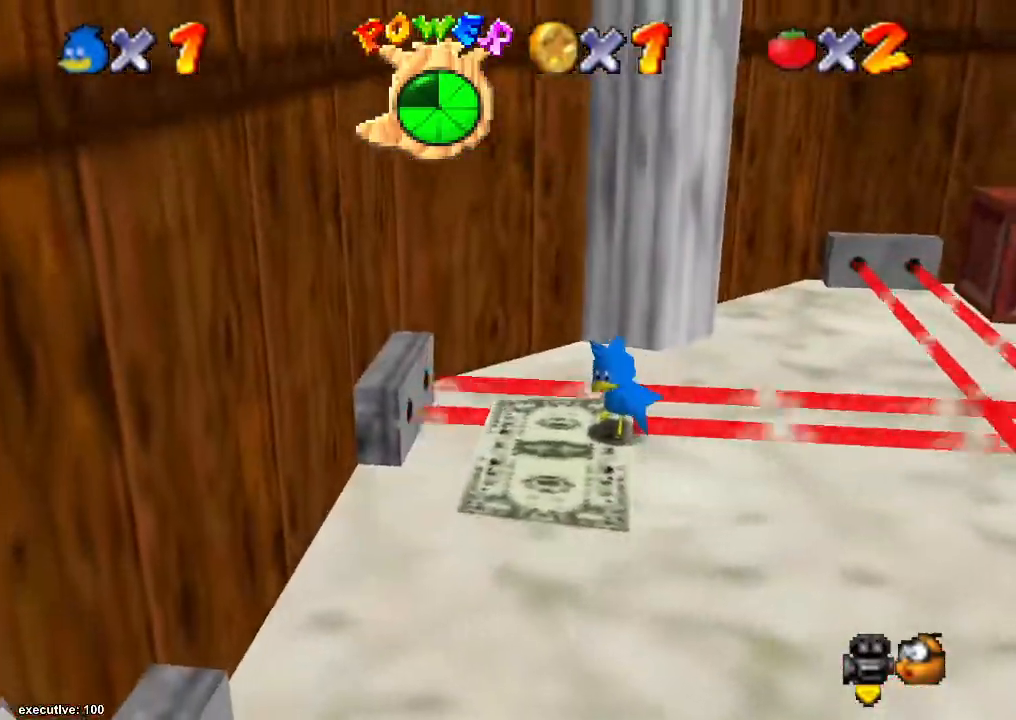
{"buttons": [], "left_stick": "center", "right_stick": "down", "events": [[233, "right_stick", "down-left"], [367, "right_stick", "center"], [467, "right_stick", "down"]]}
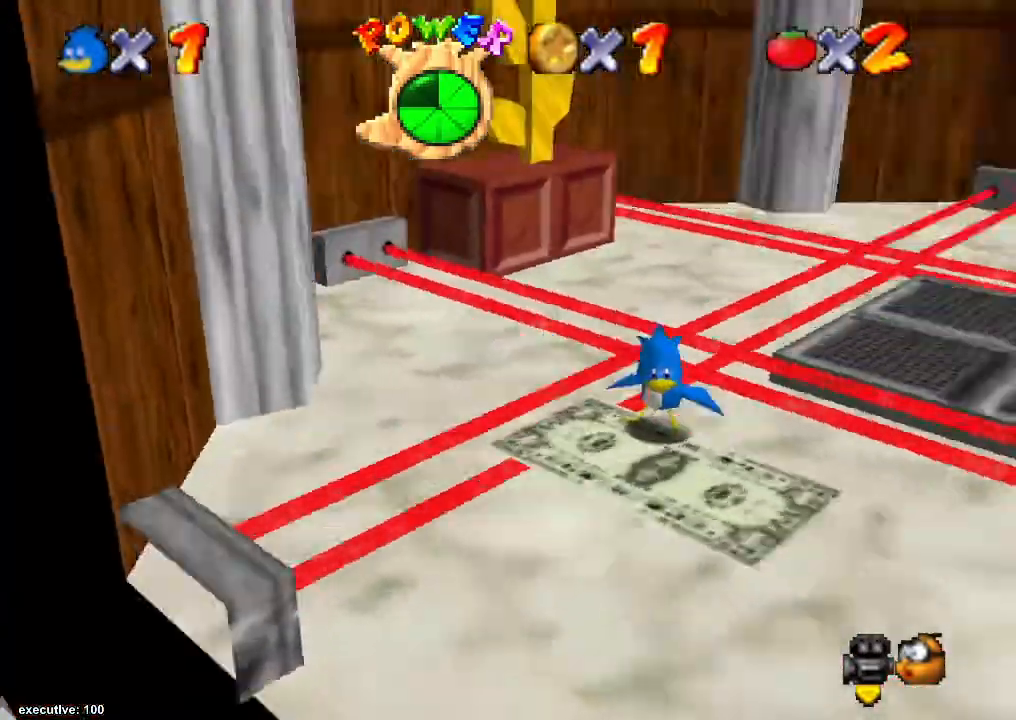
{"buttons": [], "left_stick": "center", "right_stick": "center", "events": [[133, "right_stick", "center"], [267, "right_stick", "down-left"], [400, "right_stick", "center"]]}
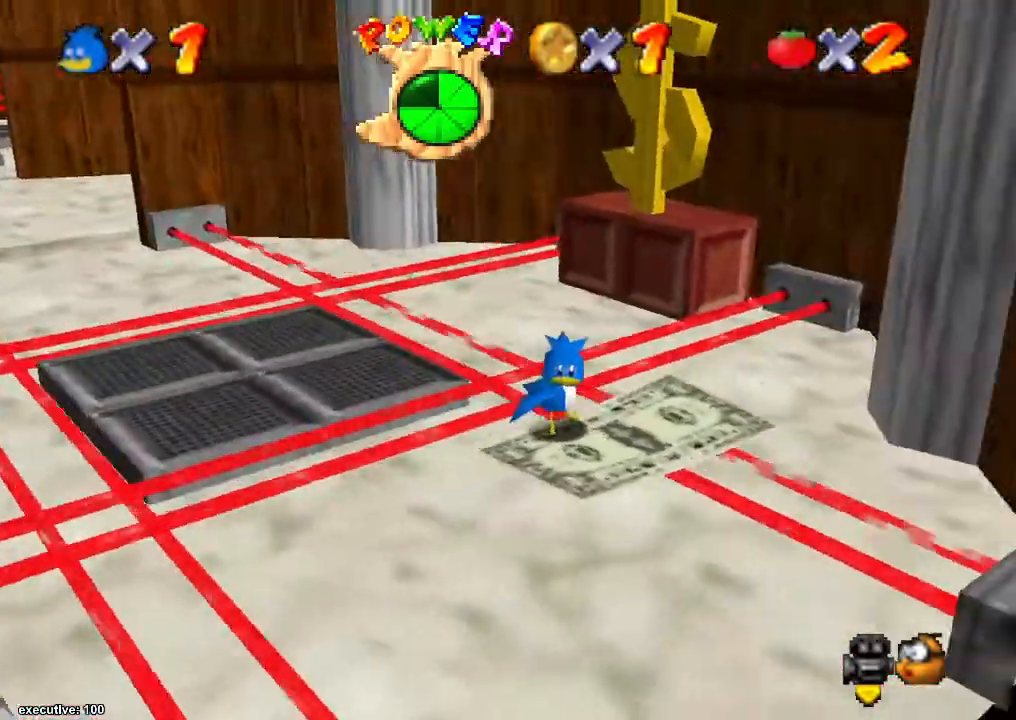
{"buttons": [], "left_stick": "center", "right_stick": "center", "events": [[267, "right_stick", "up"], [333, "right_stick", "center"]]}
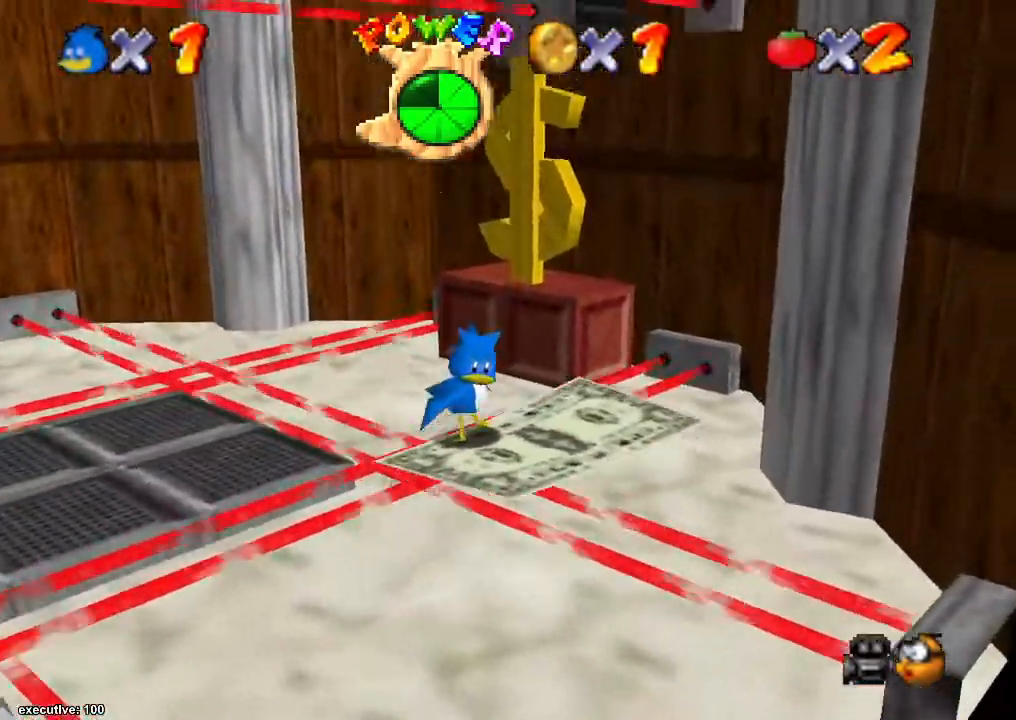
{"buttons": [], "left_stick": "center", "right_stick": "center", "events": [[100, "right_stick", "up-right"], [200, "right_stick", "center"]]}
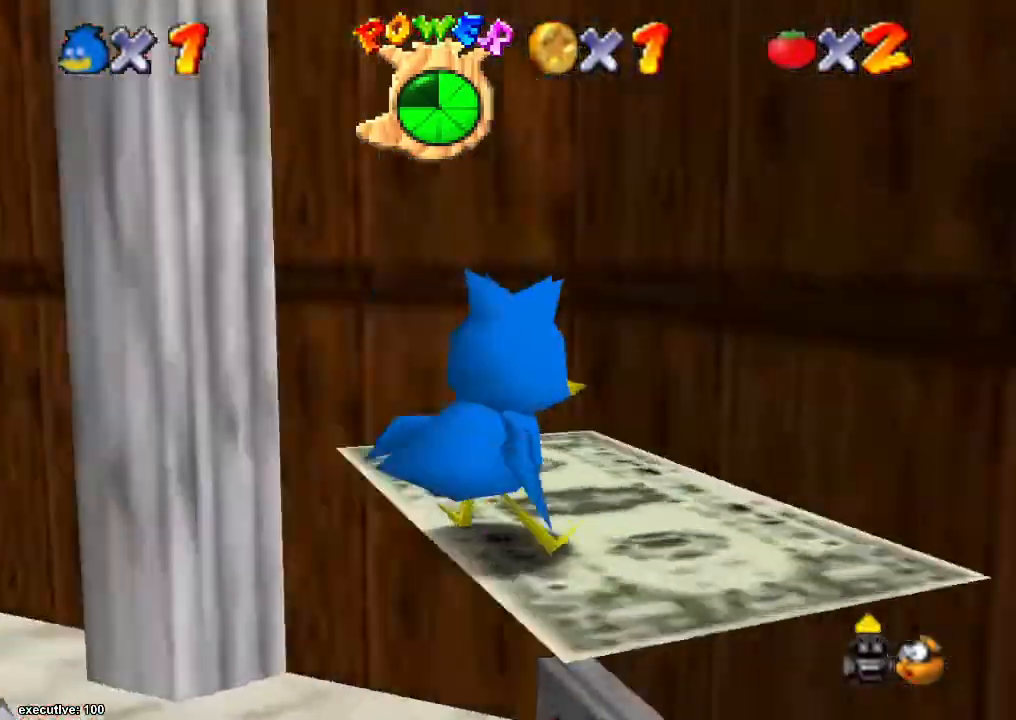
{"buttons": [], "left_stick": "center", "right_stick": "down-right", "events": [[300, "right_stick", "down-right"], [367, "right_stick", "center"], [500, "right_stick", "down-right"]]}
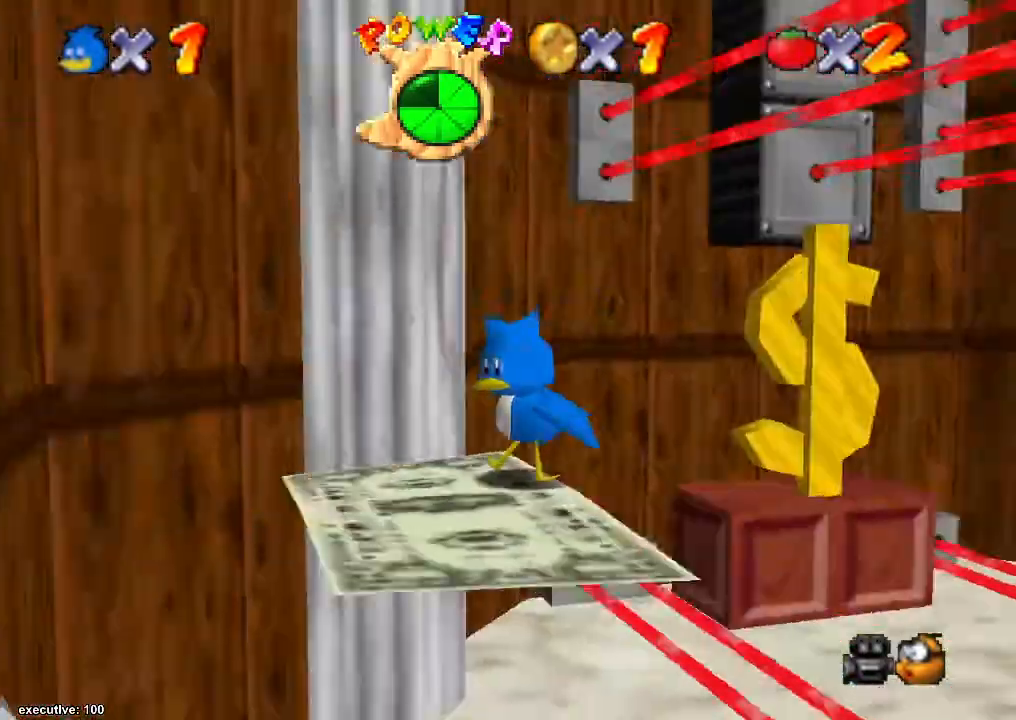
{"buttons": [], "left_stick": "center", "right_stick": "center", "events": [[100, "right_stick", "center"], [400, "right_stick", "left"], [500, "right_stick", "center"]]}
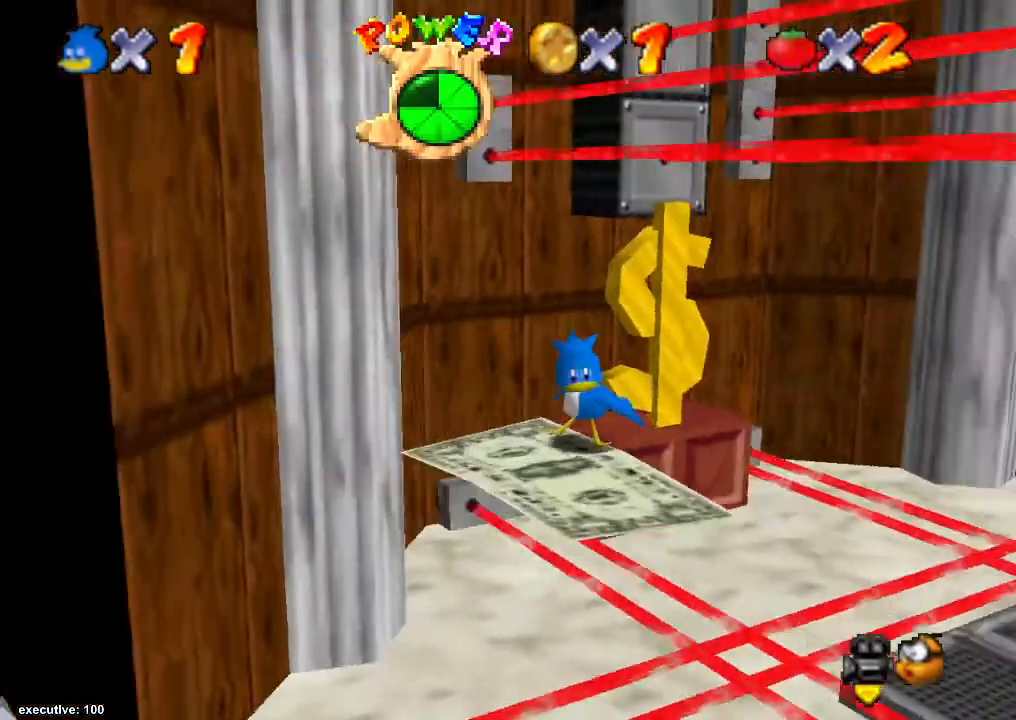
{"buttons": [], "left_stick": "center", "right_stick": "center", "events": [[67, "right_stick", "left"], [200, "right_stick", "center"]]}
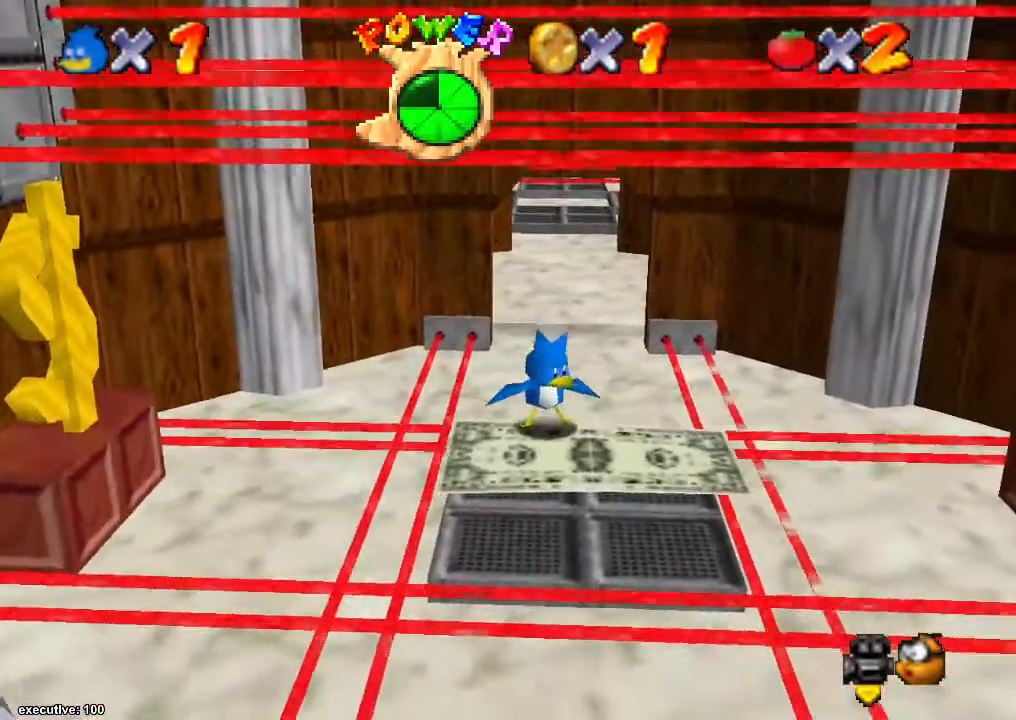
{"buttons": [], "left_stick": "down-right", "right_stick": "left", "events": [[300, "right_stick", "left"], [433, "left_stick", "down-right"]]}
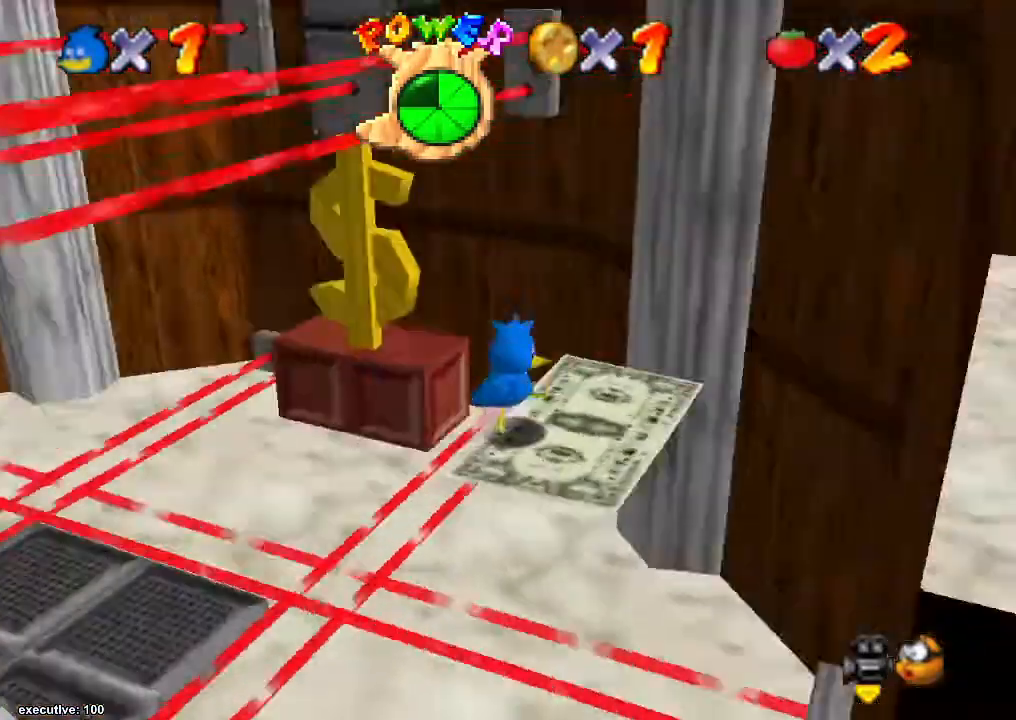
{"buttons": [], "left_stick": "center", "right_stick": "center", "events": [[67, "left_stick", "center"], [133, "right_stick", "center"]]}
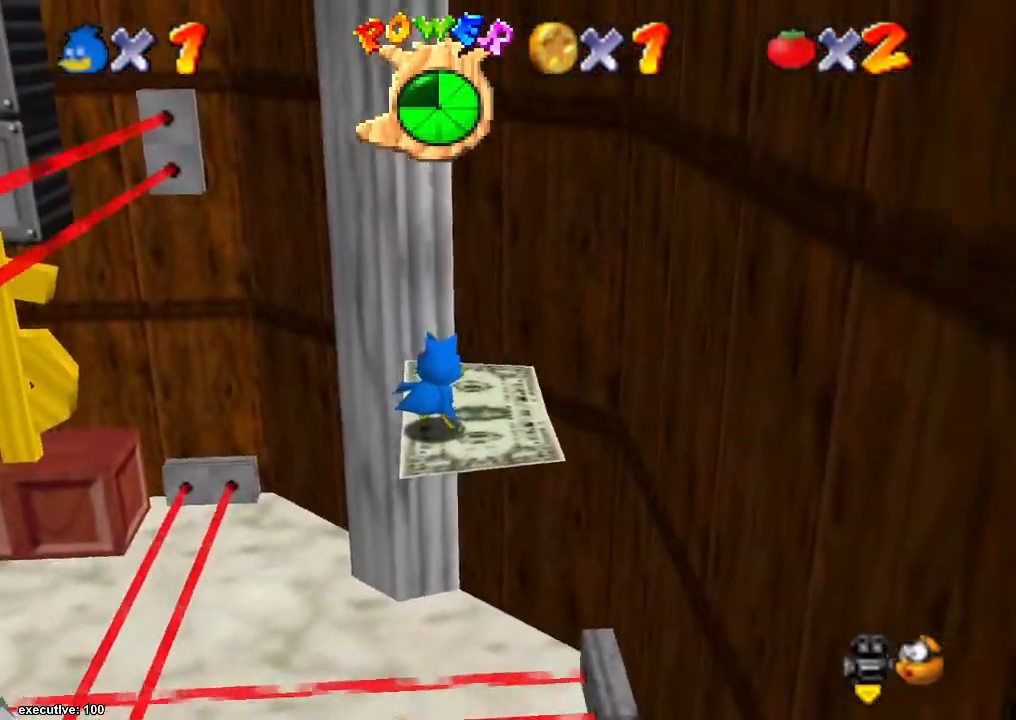
{"buttons": [], "left_stick": "center", "right_stick": "center", "events": []}
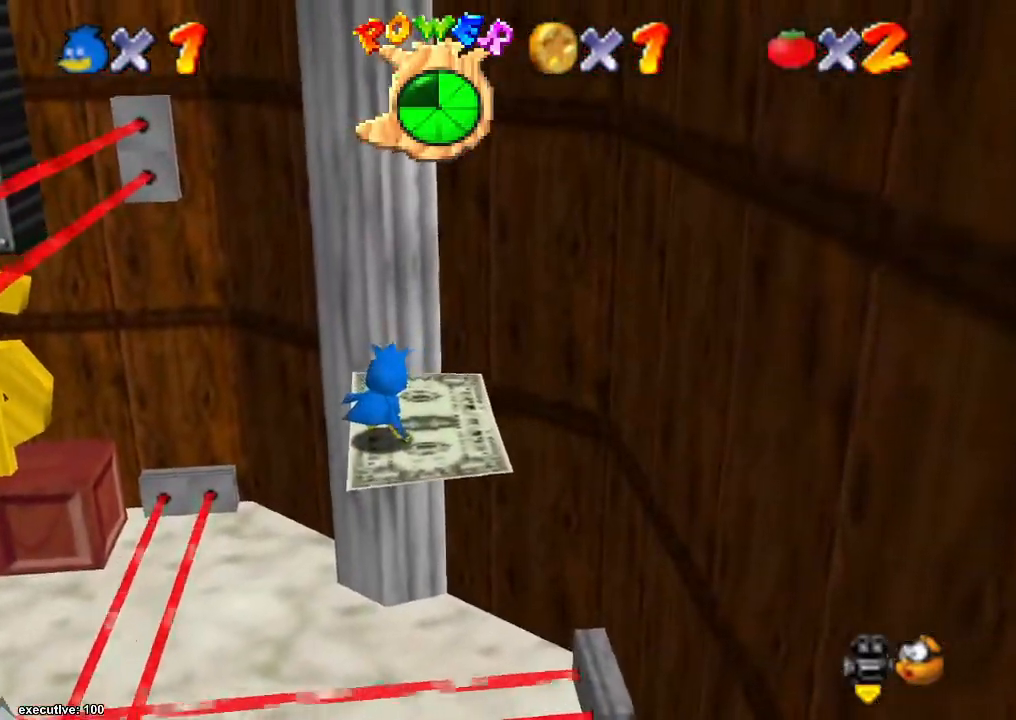
{"buttons": [], "left_stick": "center", "right_stick": "center", "events": [[167, "left_stick", "up"], [267, "left_stick", "center"]]}
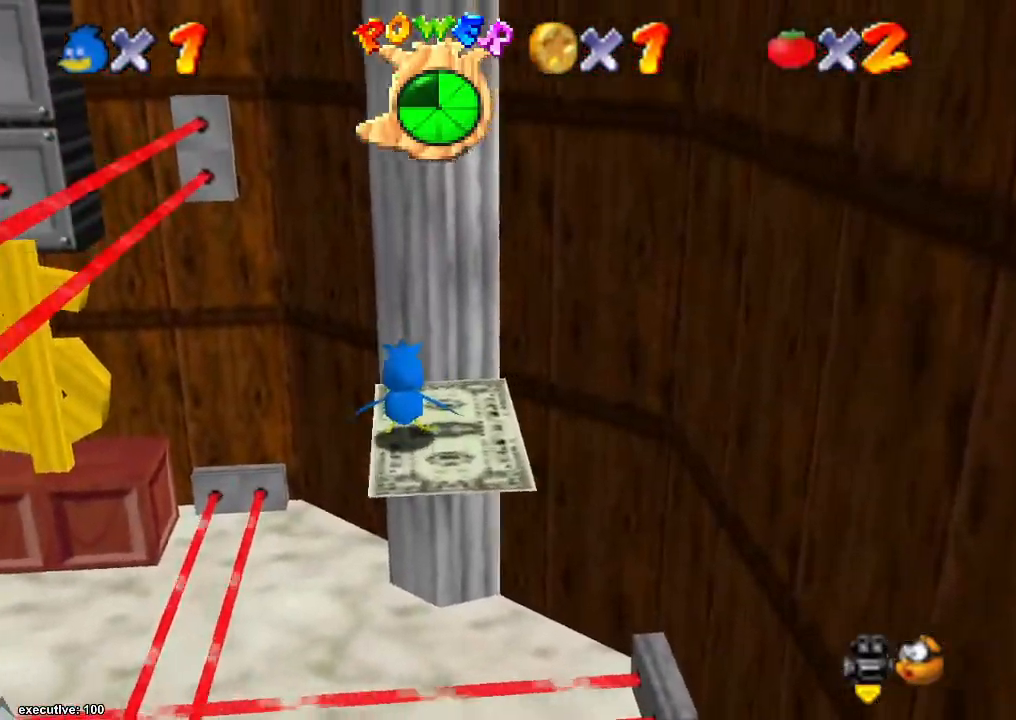
{"buttons": [], "left_stick": "center", "right_stick": "center", "events": []}
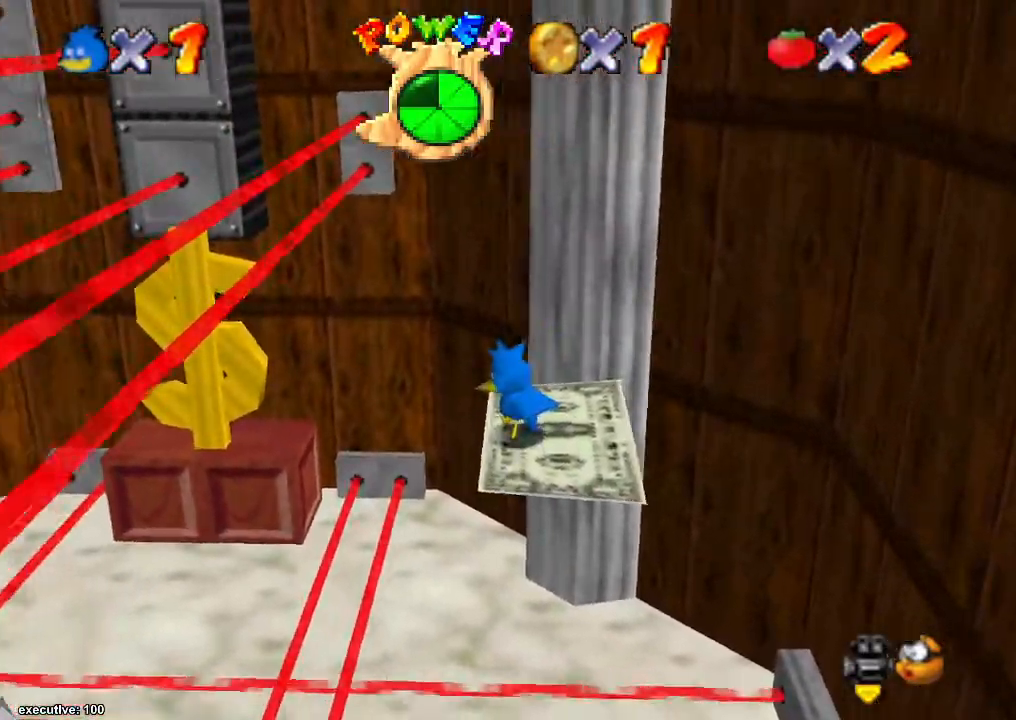
{"buttons": ["A"], "left_stick": "center", "right_stick": "center", "events": [[367, "A", "down"]]}
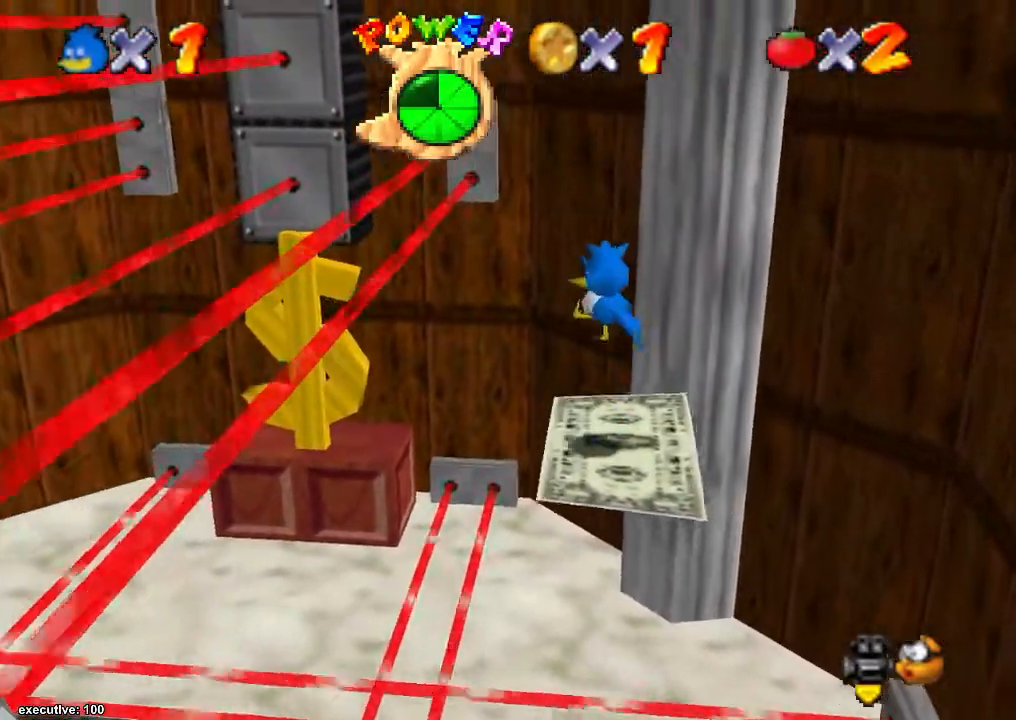
{"buttons": [], "left_stick": "left", "right_stick": "center", "events": [[200, "left_stick", "left"], [333, "A", "up"]]}
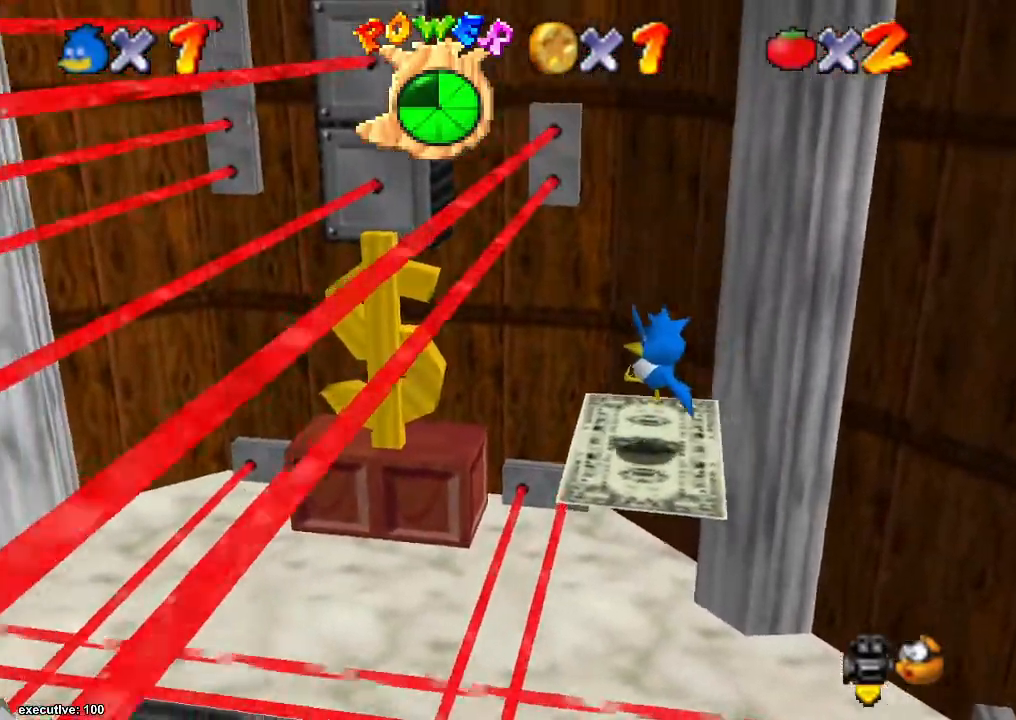
{"buttons": ["A"], "left_stick": "center", "right_stick": "center", "events": [[167, "A", "down"], [167, "left_stick", "center"]]}
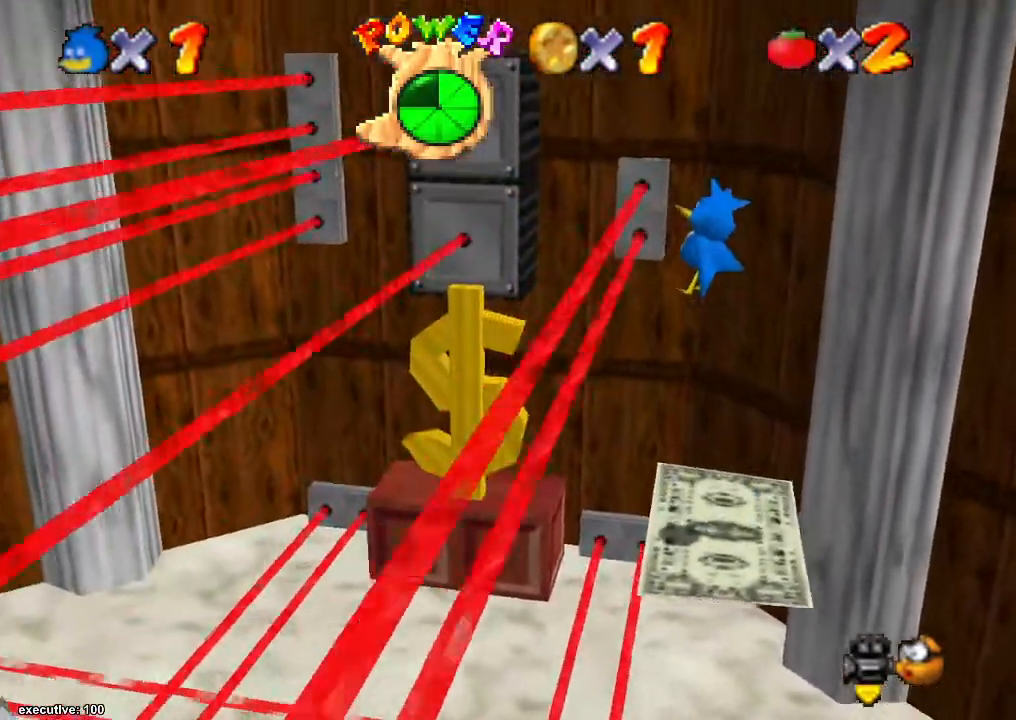
{"buttons": ["R1"], "left_stick": "center", "right_stick": "center", "events": [[100, "A", "up"], [400, "R1", "down"]]}
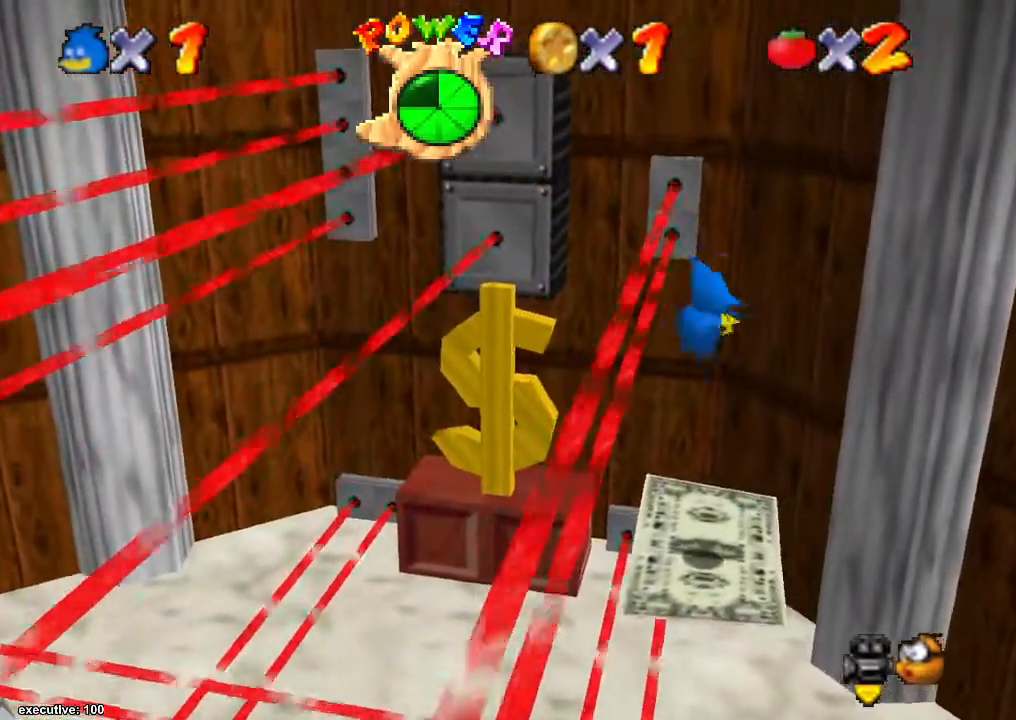
{"buttons": [], "left_stick": "left", "right_stick": "center", "events": [[33, "A", "down"], [33, "R1", "up"], [200, "A", "up"], [233, "left_stick", "left"], [333, "A", "down"], [500, "A", "up"]]}
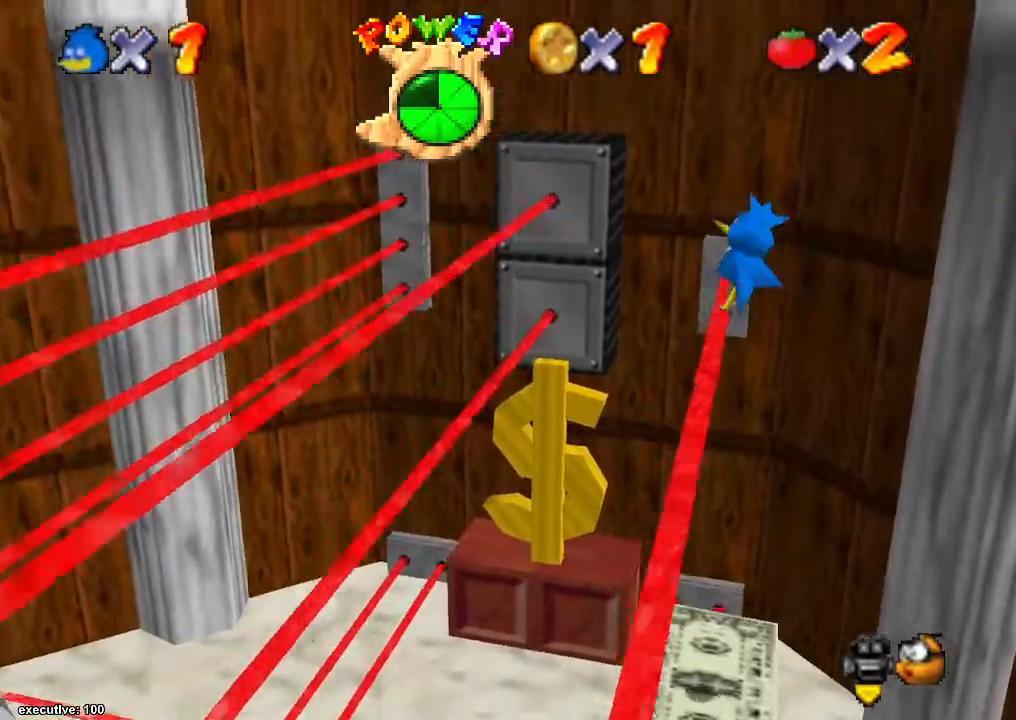
{"buttons": [], "left_stick": "center", "right_stick": "center", "events": [[233, "left_stick", "center"]]}
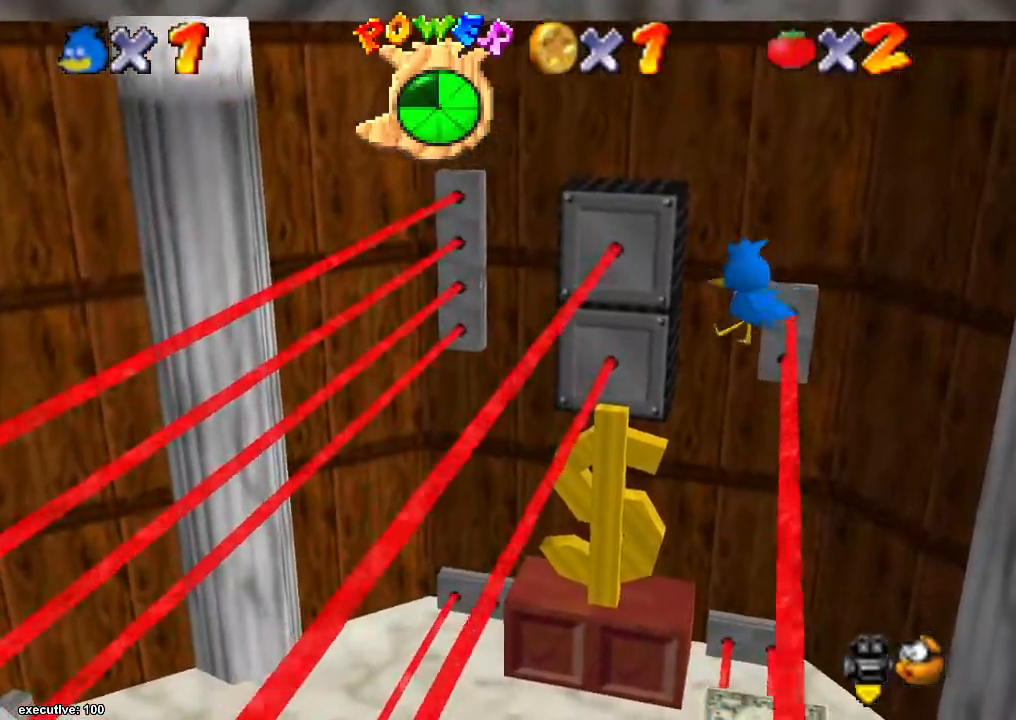
{"buttons": [], "left_stick": "center", "right_stick": "center", "events": [[367, "left_stick", "right"], [433, "left_stick", "center"]]}
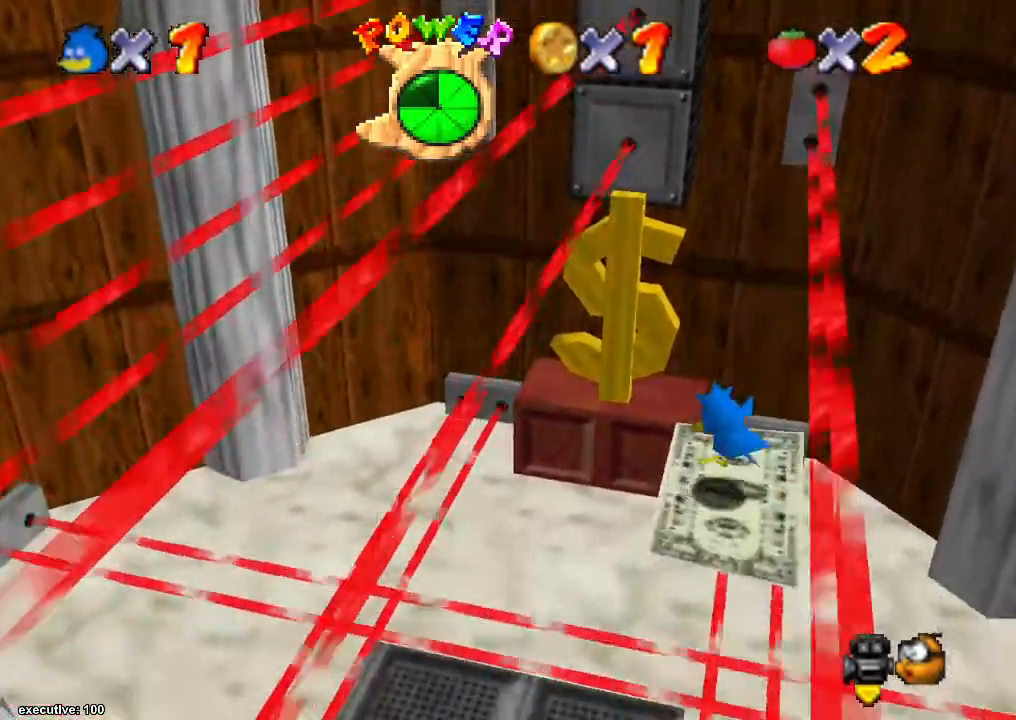
{"buttons": [], "left_stick": "center", "right_stick": "center", "events": []}
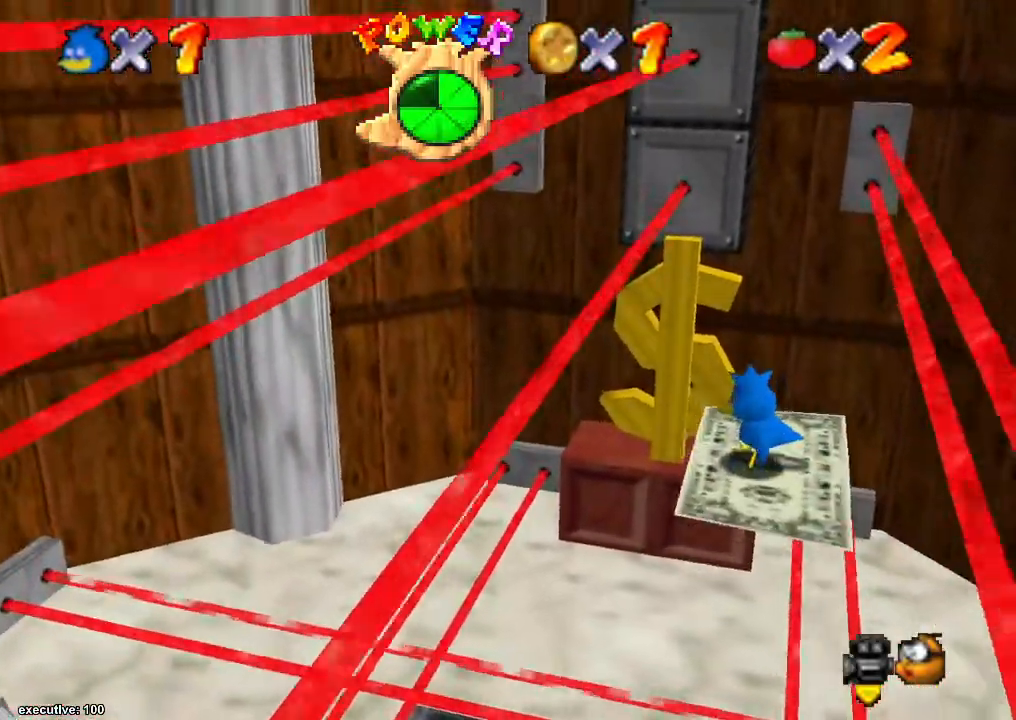
{"buttons": [], "left_stick": "center", "right_stick": "center", "events": []}
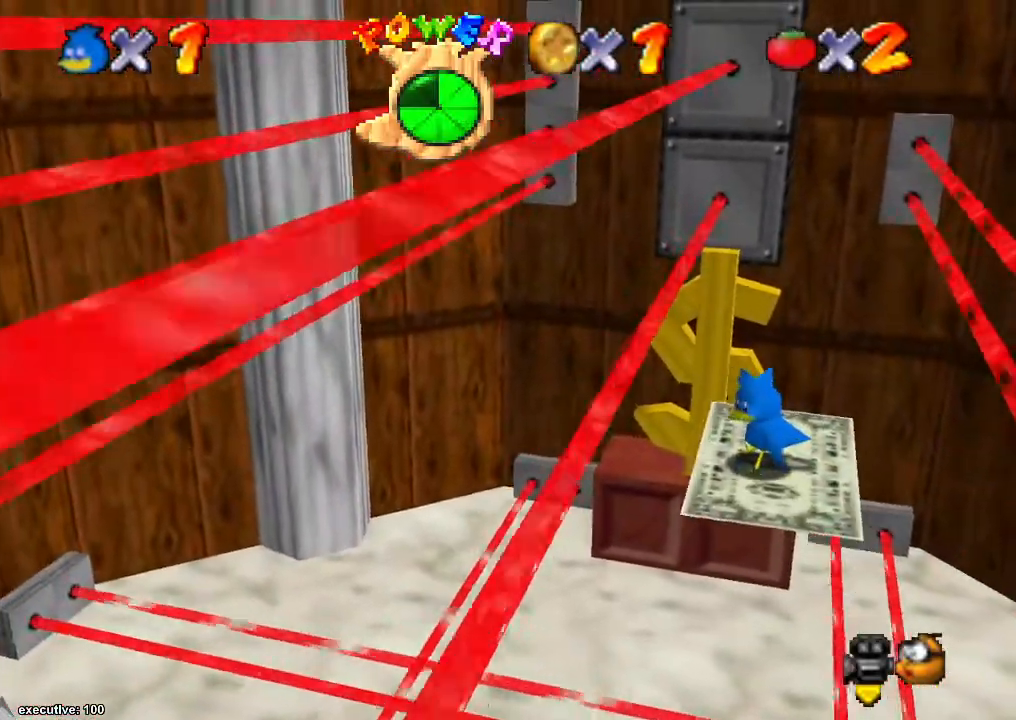
{"buttons": ["A"], "left_stick": "left", "right_stick": "center", "events": [[333, "A", "down"], [333, "left_stick", "left"]]}
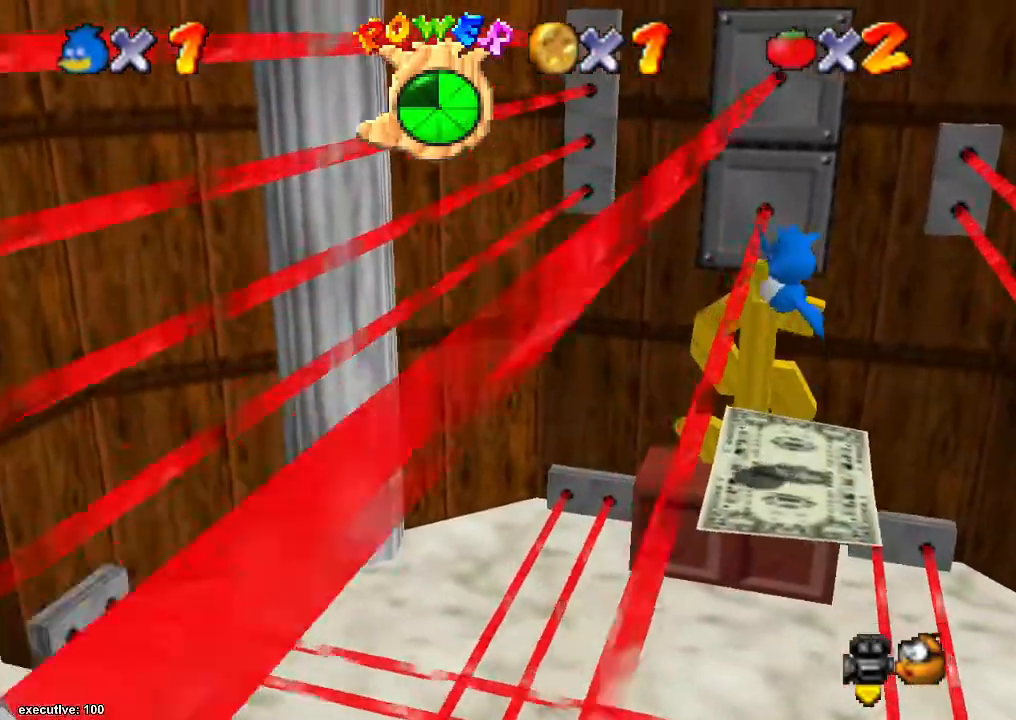
{"buttons": [], "left_stick": "center", "right_stick": "center", "events": [[133, "A", "up"], [400, "R1", "down"], [433, "left_stick", "center"], [500, "R1", "up"]]}
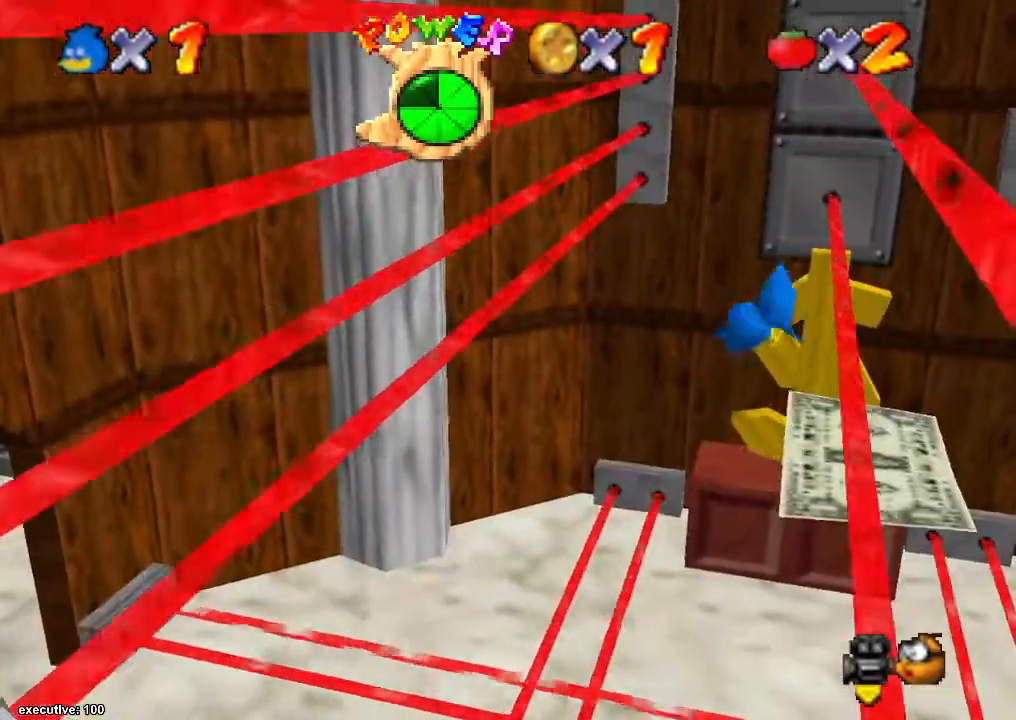
{"buttons": [], "left_stick": "left", "right_stick": "center", "events": [[333, "A", "down"], [333, "left_stick", "left"], [400, "A", "up"]]}